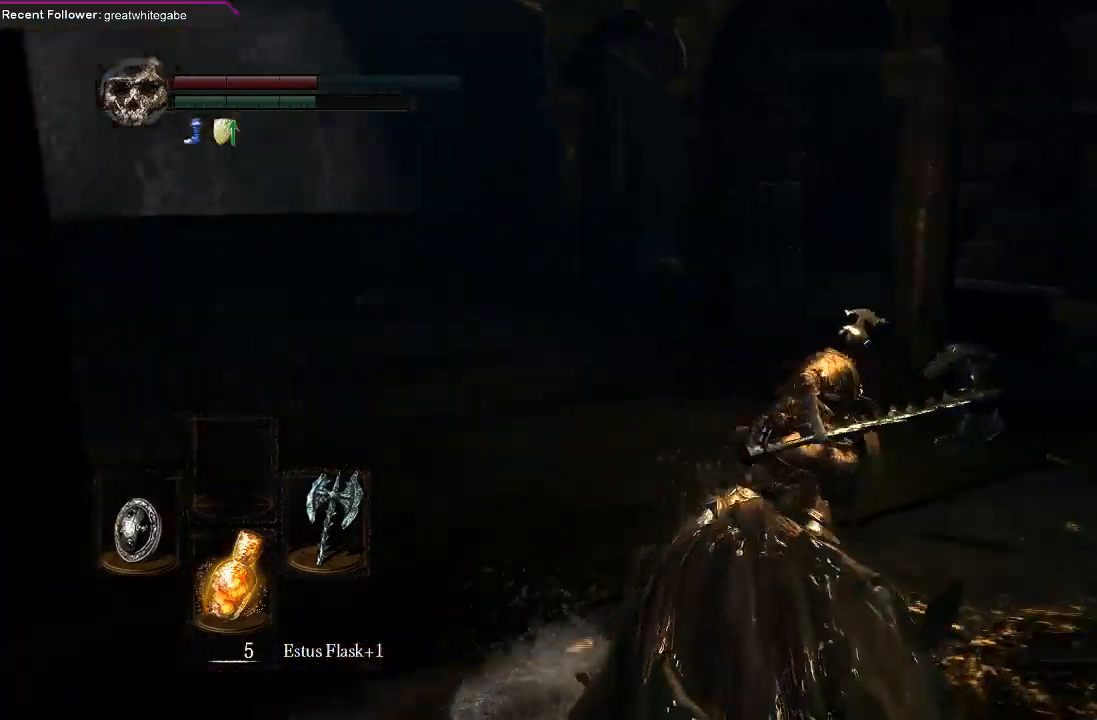
Gameplay with a controller (Xbox layout); each line is a JSON object with the inputs held at the frame after it. "events" lists button and stick changes between this image and that frame as [ms after this image, input, new state], when the widget could be followed in between.
{"buttons": [], "left_stick": "up", "right_stick": "center", "events": [[300, "B", "up"], [300, "right_stick", "center"], [367, "left_stick", "up"]]}
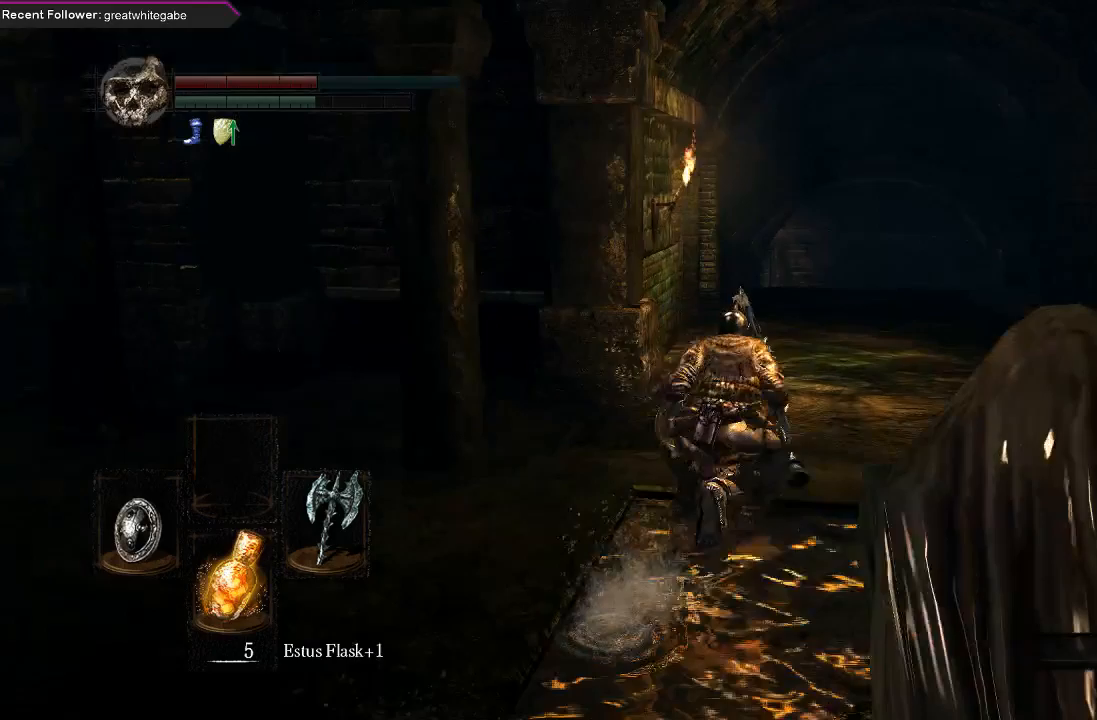
{"buttons": ["B"], "left_stick": "up", "right_stick": "up", "events": [[233, "right_stick", "up"], [500, "B", "down"]]}
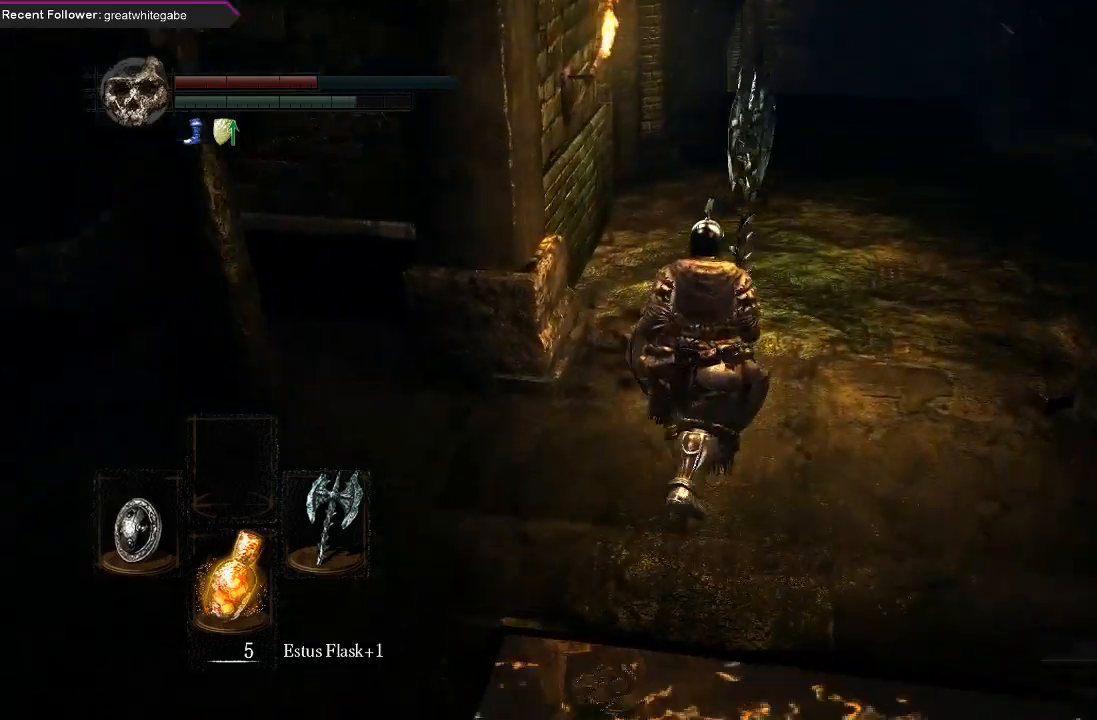
{"buttons": ["B"], "left_stick": "up", "right_stick": "up", "events": [[33, "right_stick", "center"], [433, "right_stick", "up"]]}
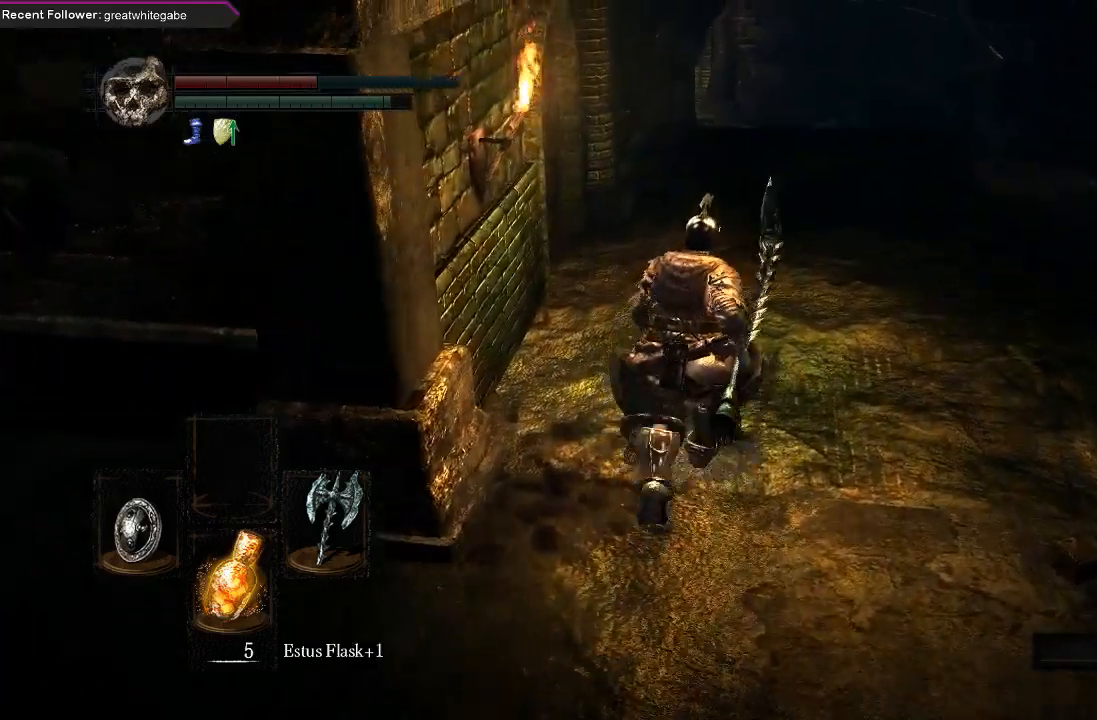
{"buttons": ["B"], "left_stick": "up", "right_stick": "center", "events": [[133, "right_stick", "center"]]}
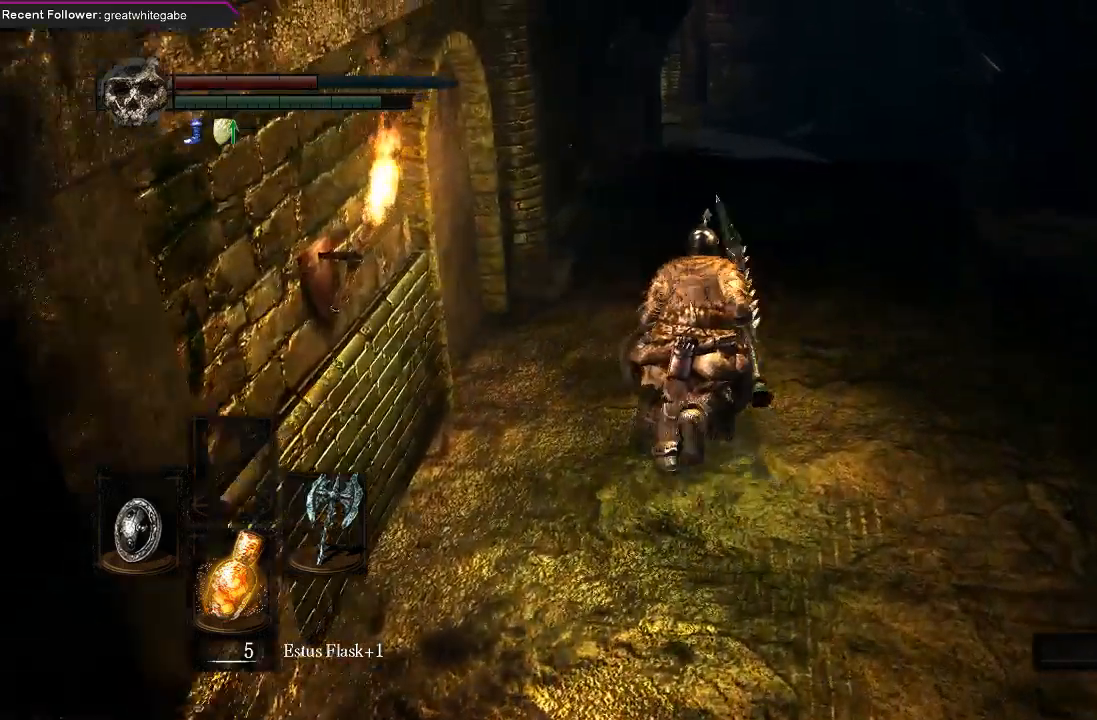
{"buttons": ["B"], "left_stick": "up", "right_stick": "up", "events": [[433, "right_stick", "up"]]}
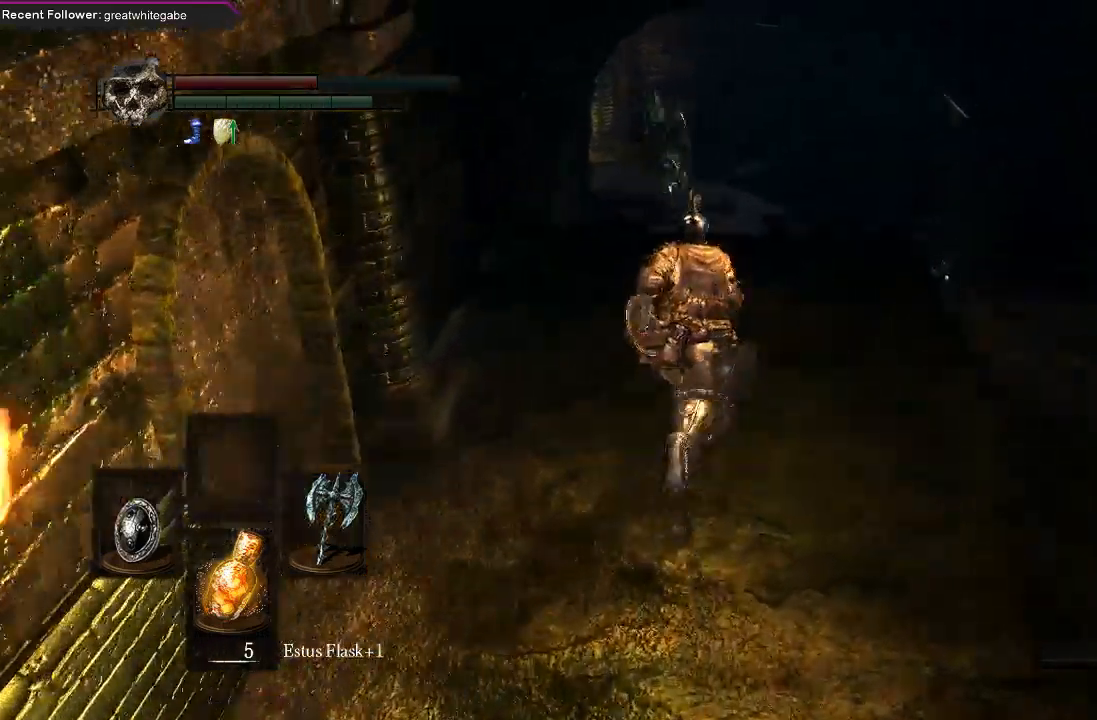
{"buttons": ["B"], "left_stick": "up", "right_stick": "center", "events": [[267, "right_stick", "center"]]}
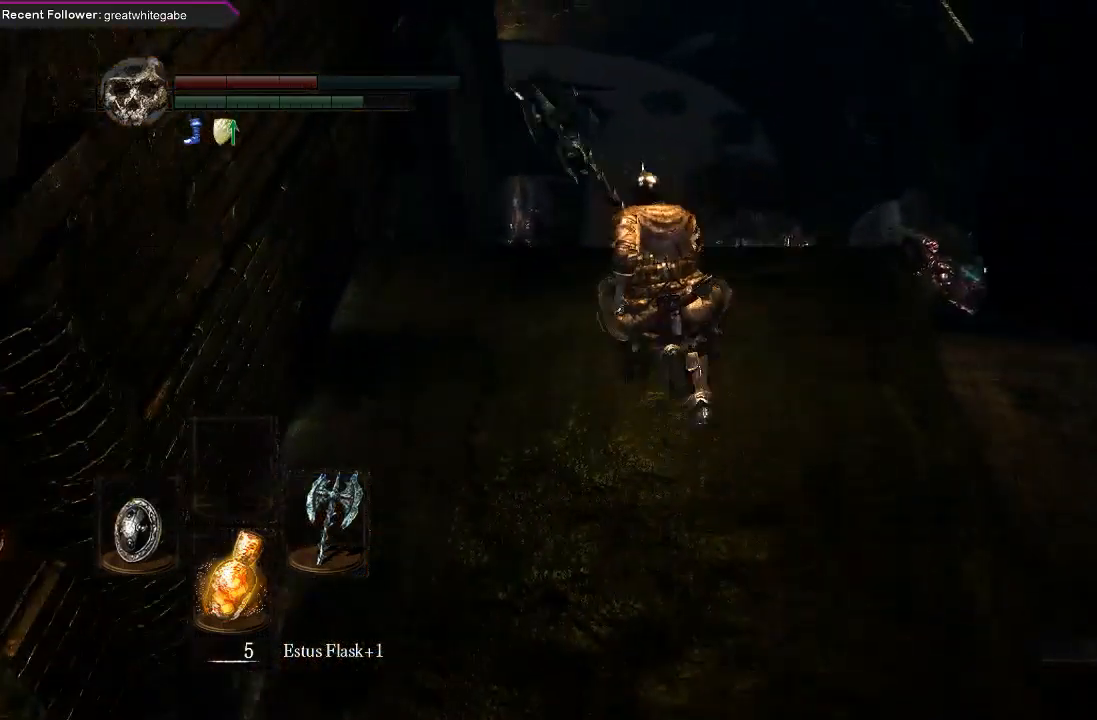
{"buttons": [], "left_stick": "up", "right_stick": "center", "events": [[33, "right_stick", "up-left"], [133, "right_stick", "up"], [367, "B", "up"], [433, "right_stick", "center"]]}
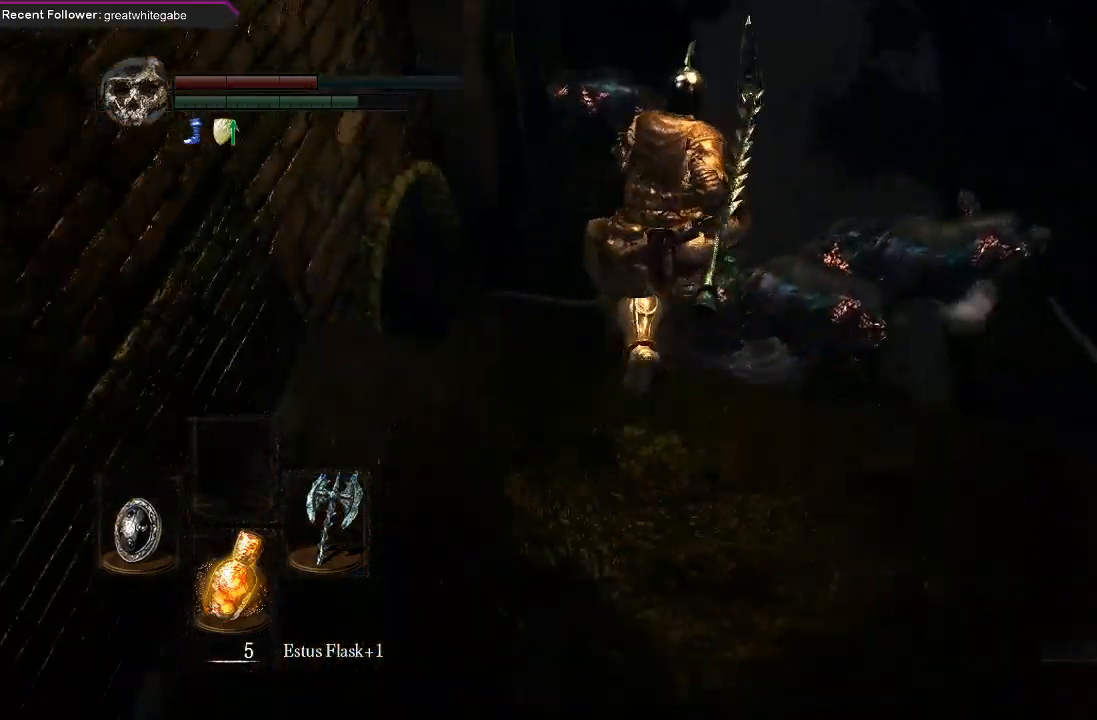
{"buttons": [], "left_stick": "up", "right_stick": "center", "events": []}
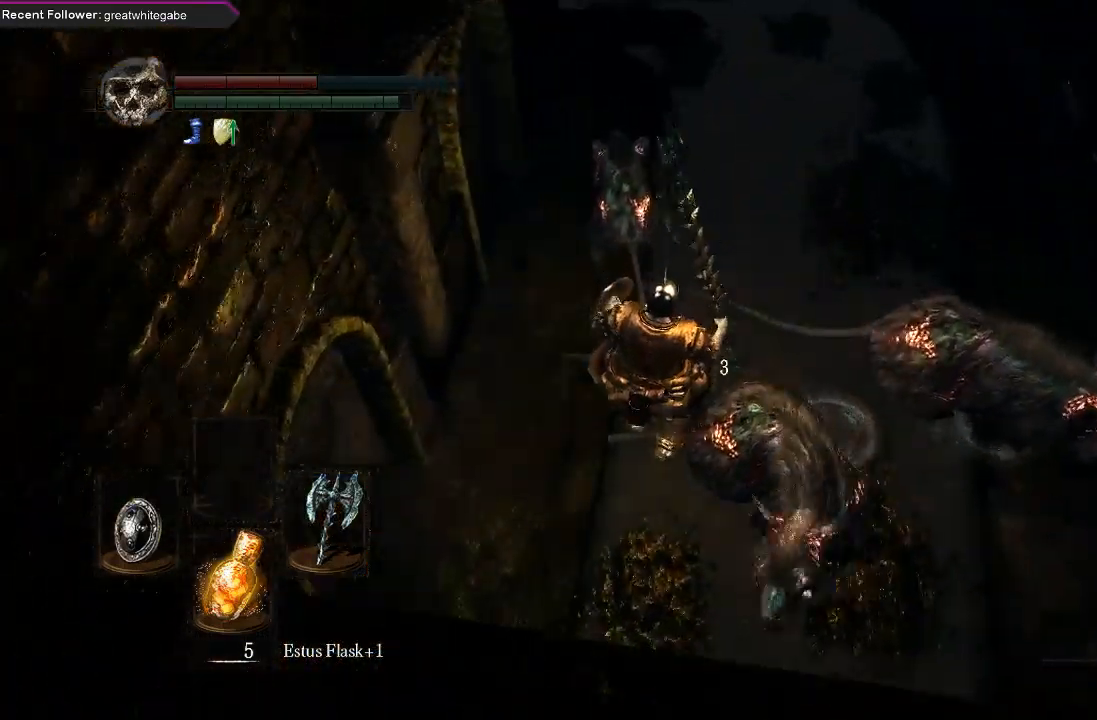
{"buttons": [], "left_stick": "up", "right_stick": "center", "events": [[167, "B", "down"], [267, "B", "up"], [333, "B", "down"], [433, "B", "up"]]}
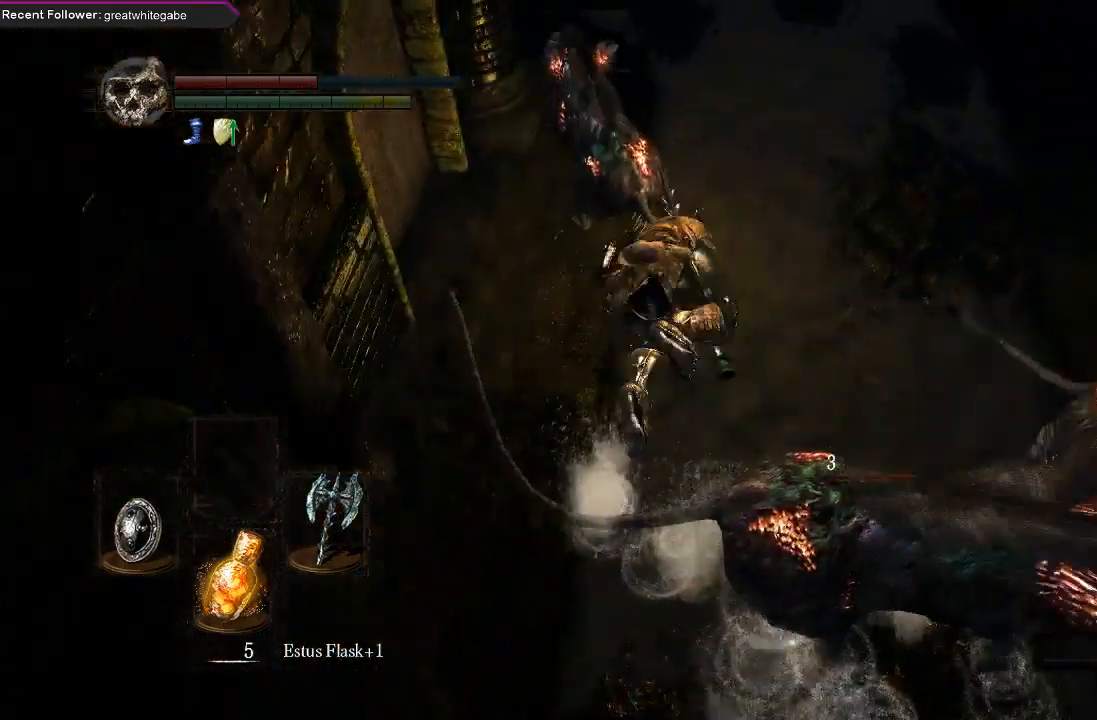
{"buttons": [], "left_stick": "up", "right_stick": "center", "events": [[133, "right_stick", "down"], [400, "right_stick", "center"]]}
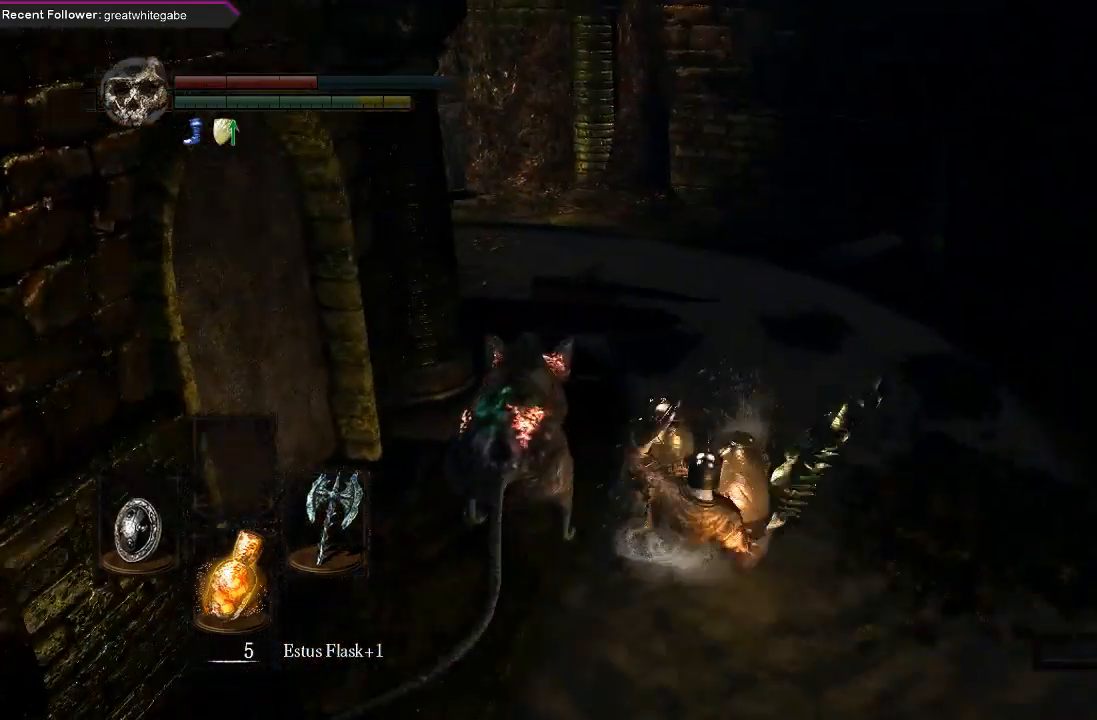
{"buttons": ["B"], "left_stick": "up", "right_stick": "center", "events": [[100, "B", "down"], [100, "right_stick", "left"], [400, "right_stick", "center"]]}
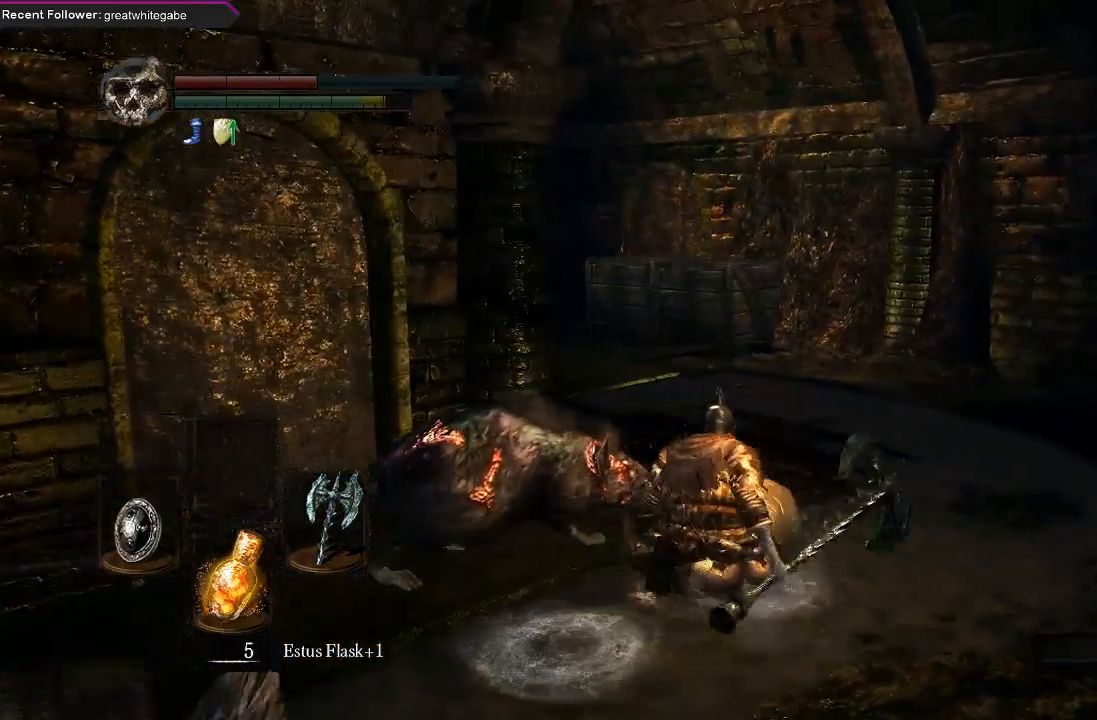
{"buttons": ["B"], "left_stick": "up", "right_stick": "left", "events": [[233, "right_stick", "left"]]}
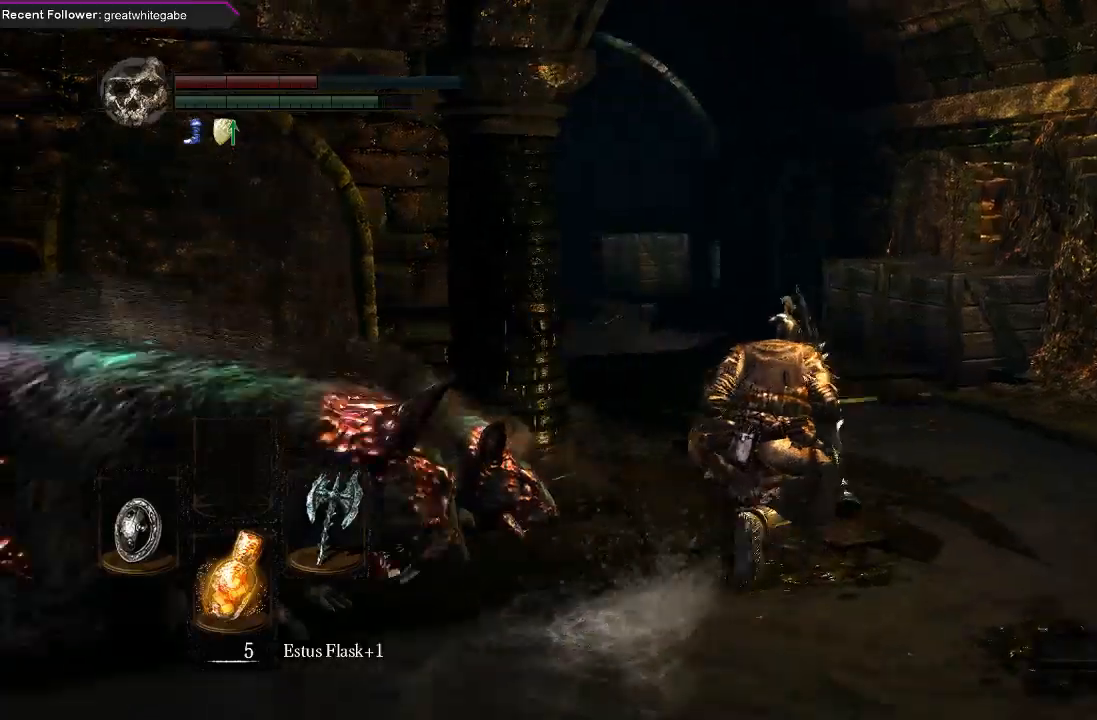
{"buttons": ["B"], "left_stick": "up", "right_stick": "up-left", "events": [[100, "right_stick", "center"], [300, "right_stick", "left"], [500, "right_stick", "up-left"]]}
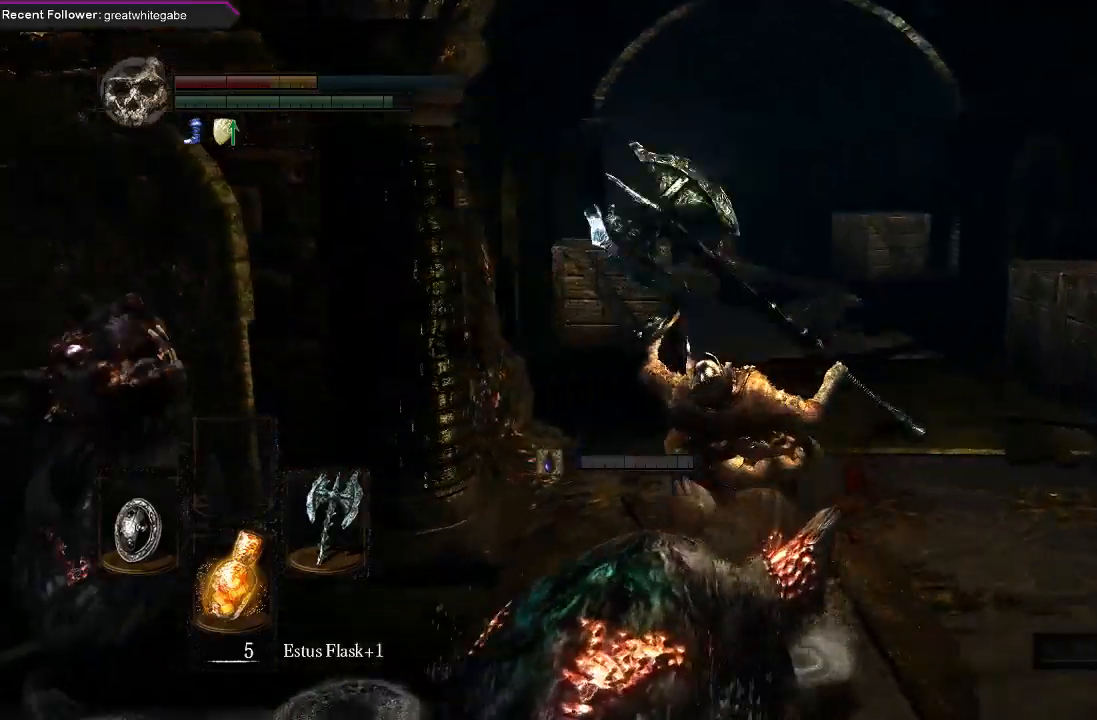
{"buttons": ["B"], "left_stick": "up", "right_stick": "center", "events": [[100, "right_stick", "center"]]}
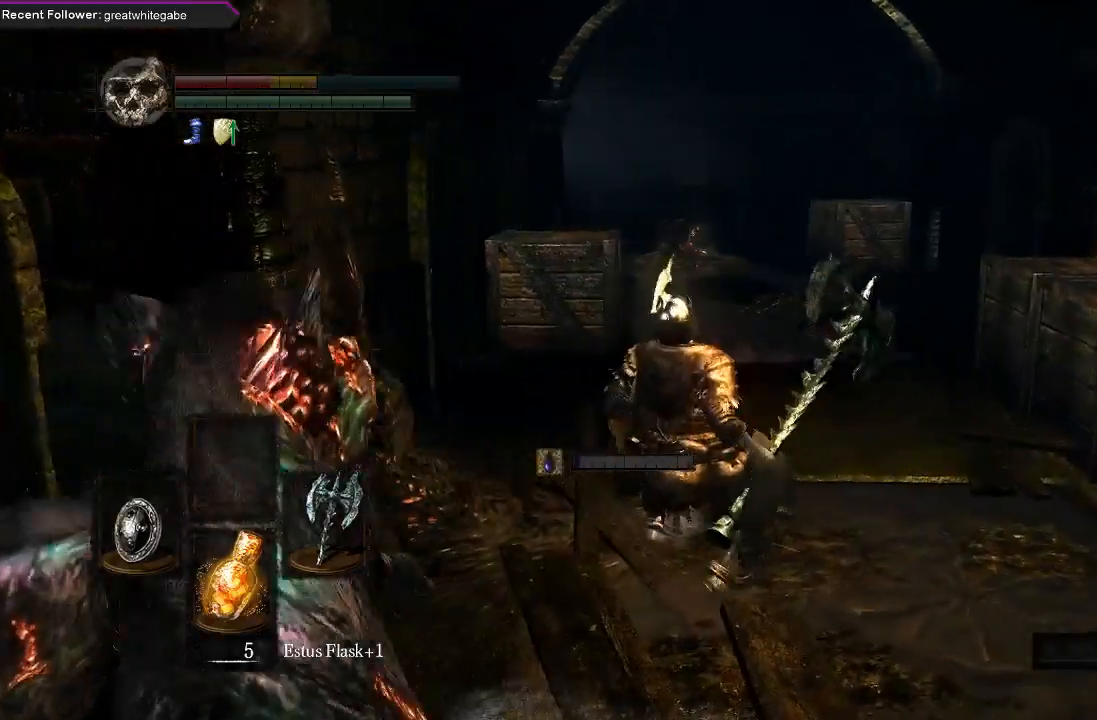
{"buttons": ["B"], "left_stick": "up", "right_stick": "center", "events": [[267, "right_stick", "up-left"], [500, "right_stick", "center"]]}
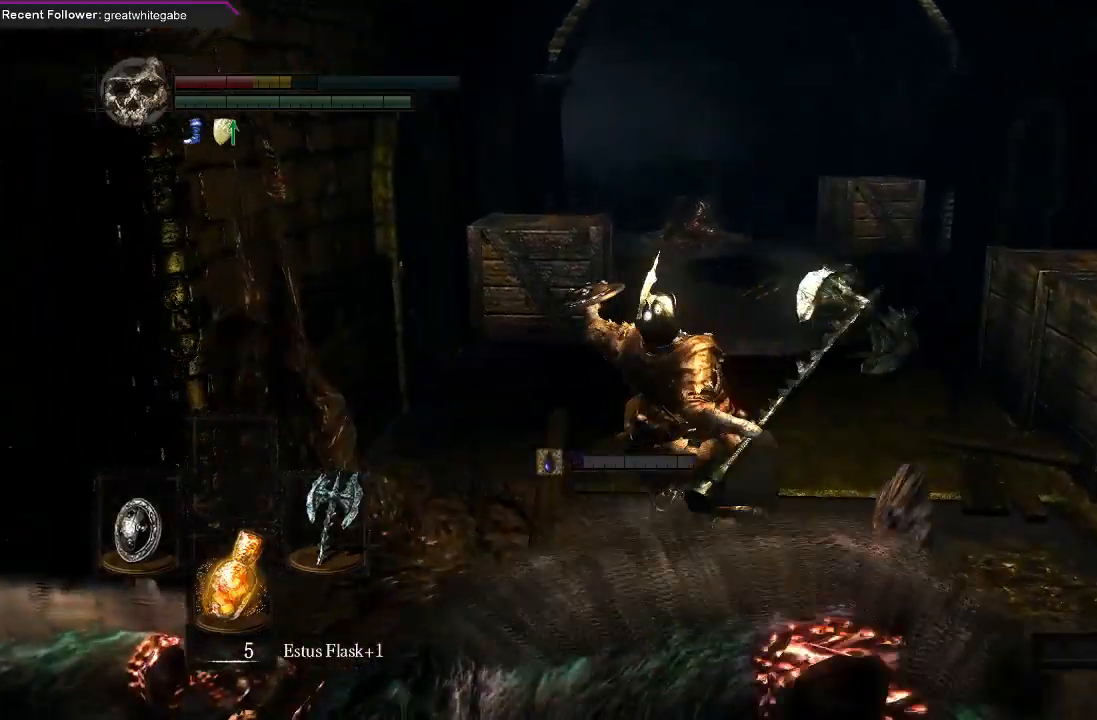
{"buttons": ["B"], "left_stick": "up", "right_stick": "center", "events": []}
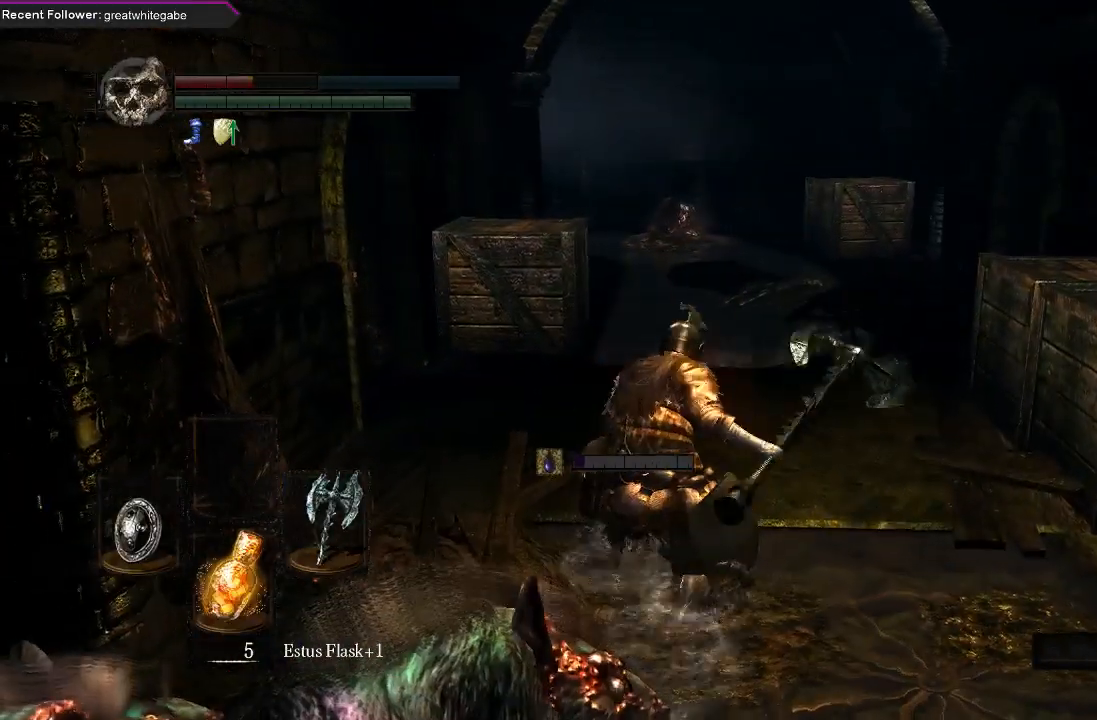
{"buttons": ["B"], "left_stick": "up", "right_stick": "center", "events": []}
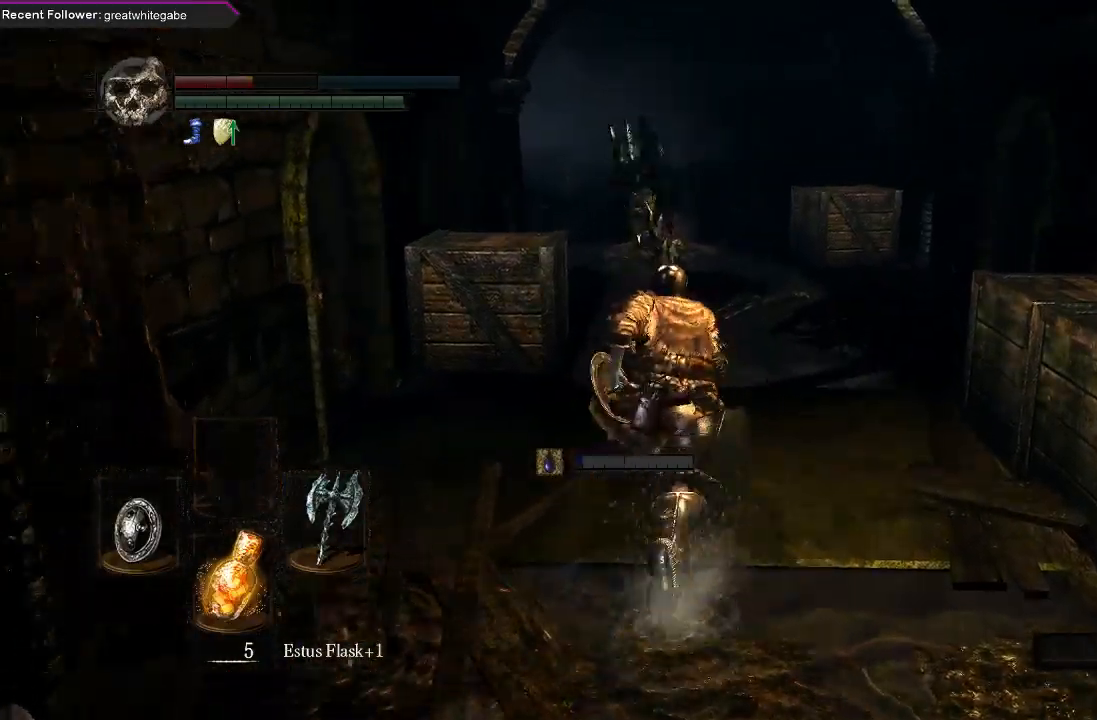
{"buttons": ["B"], "left_stick": "up", "right_stick": "left", "events": [[367, "right_stick", "left"]]}
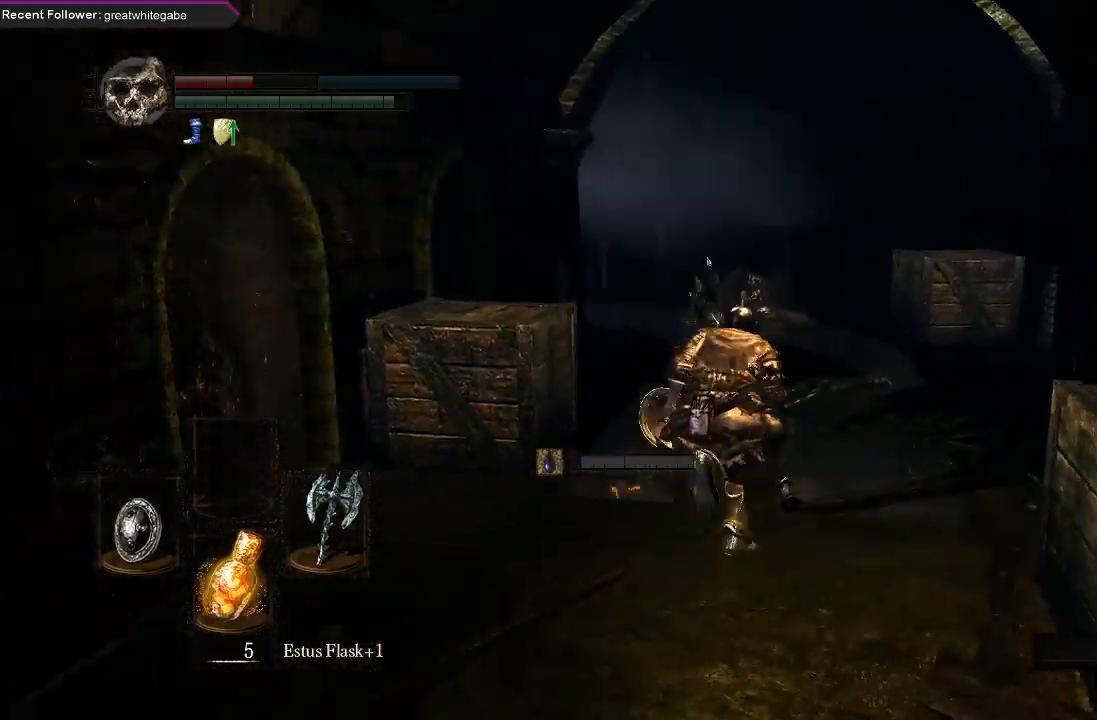
{"buttons": ["B"], "left_stick": "up", "right_stick": "up-left", "events": [[67, "right_stick", "center"], [400, "right_stick", "up-left"]]}
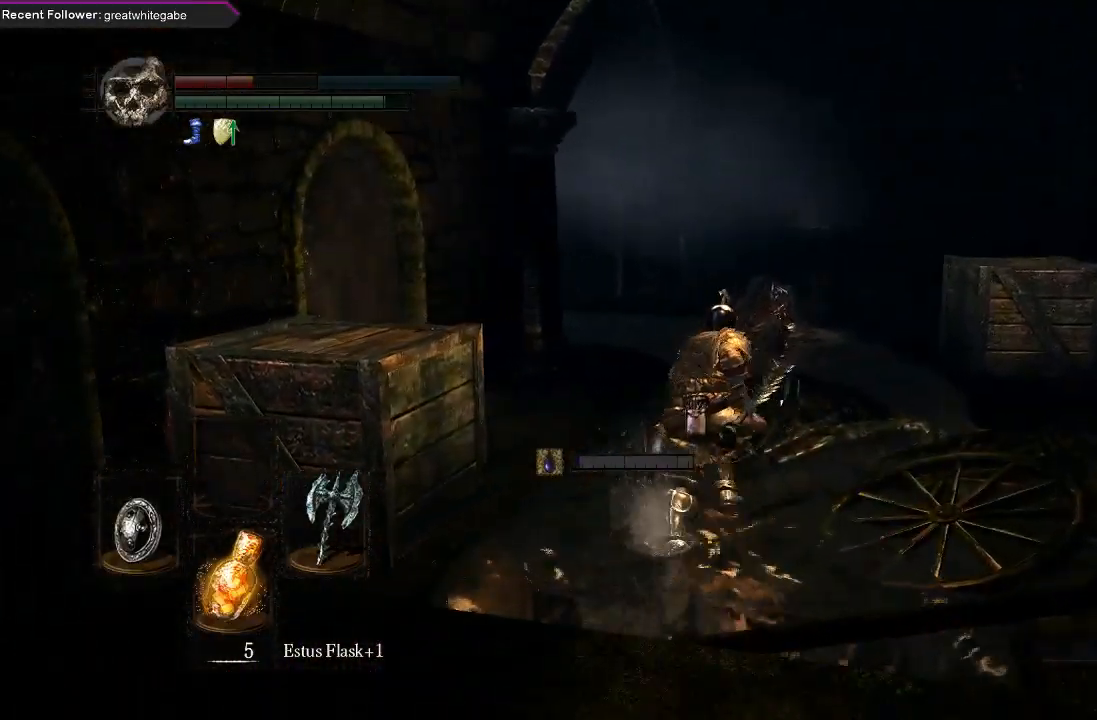
{"buttons": ["B"], "left_stick": "up", "right_stick": "left", "events": [[133, "right_stick", "center"], [367, "right_stick", "left"]]}
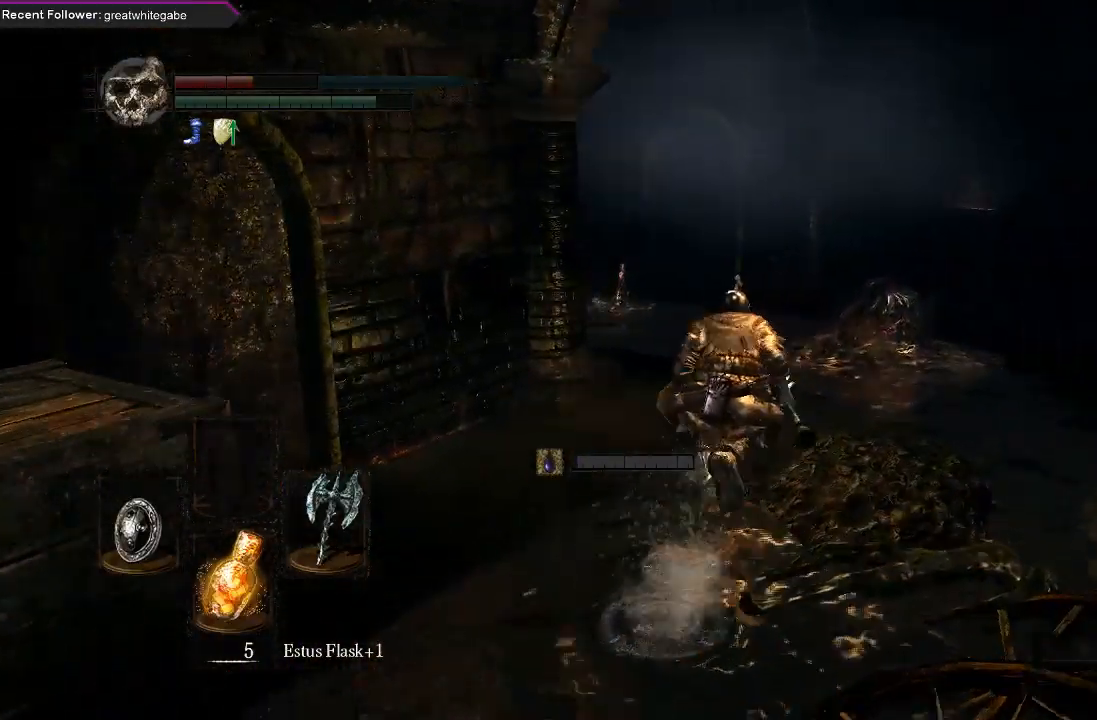
{"buttons": ["B"], "left_stick": "up", "right_stick": "left", "events": [[133, "right_stick", "center"], [367, "right_stick", "left"]]}
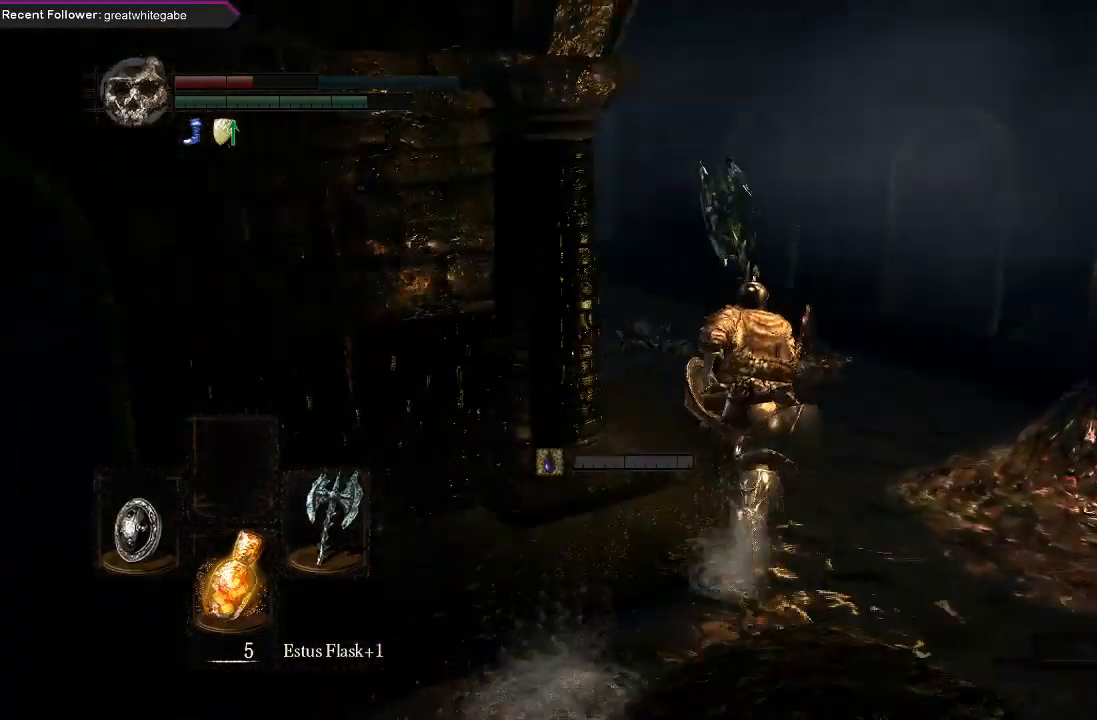
{"buttons": ["B"], "left_stick": "up", "right_stick": "center", "events": [[267, "right_stick", "center"]]}
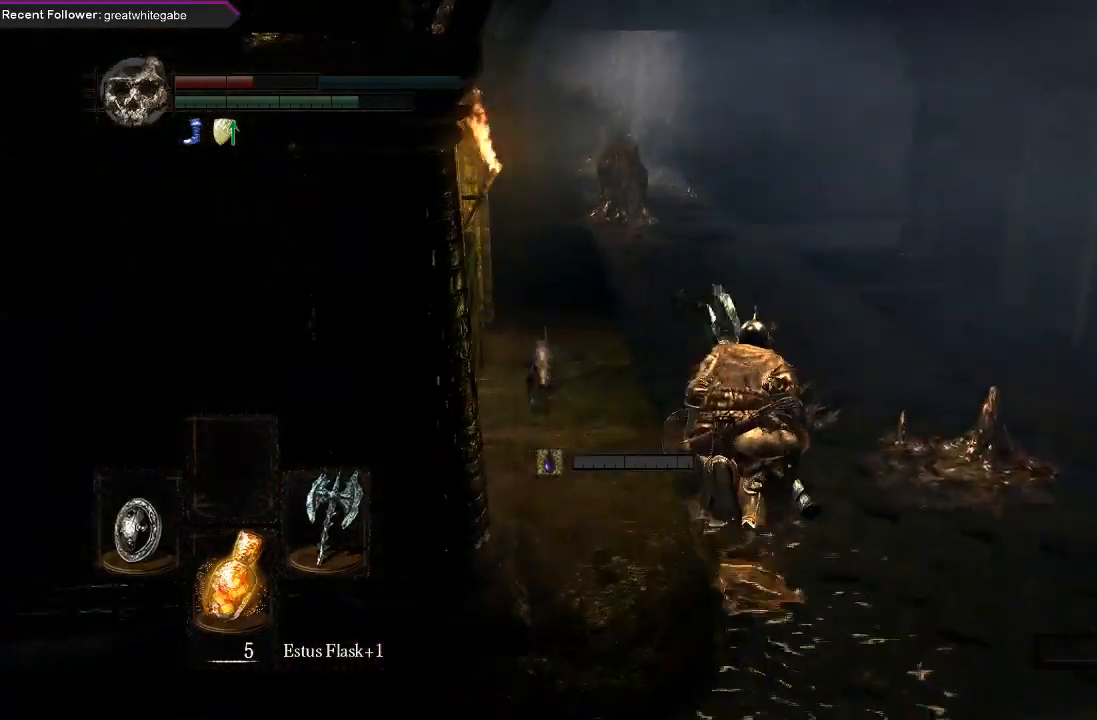
{"buttons": ["B"], "left_stick": "up", "right_stick": "center", "events": [[100, "right_stick", "left"], [300, "right_stick", "center"]]}
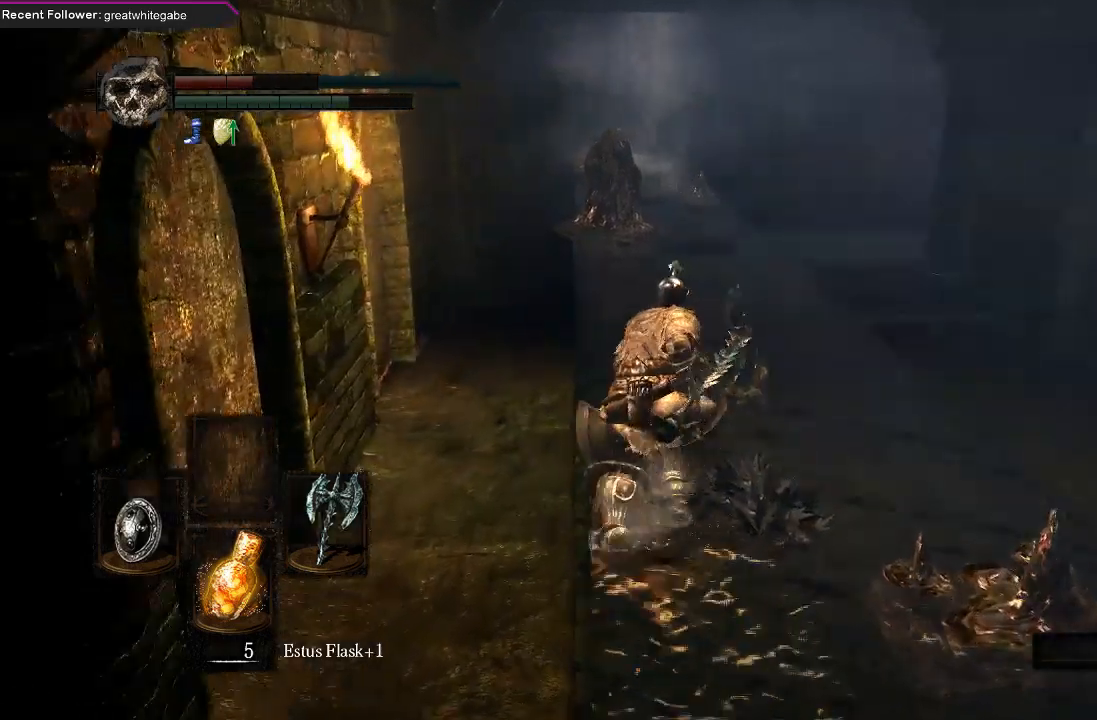
{"buttons": ["B"], "left_stick": "up", "right_stick": "center", "events": []}
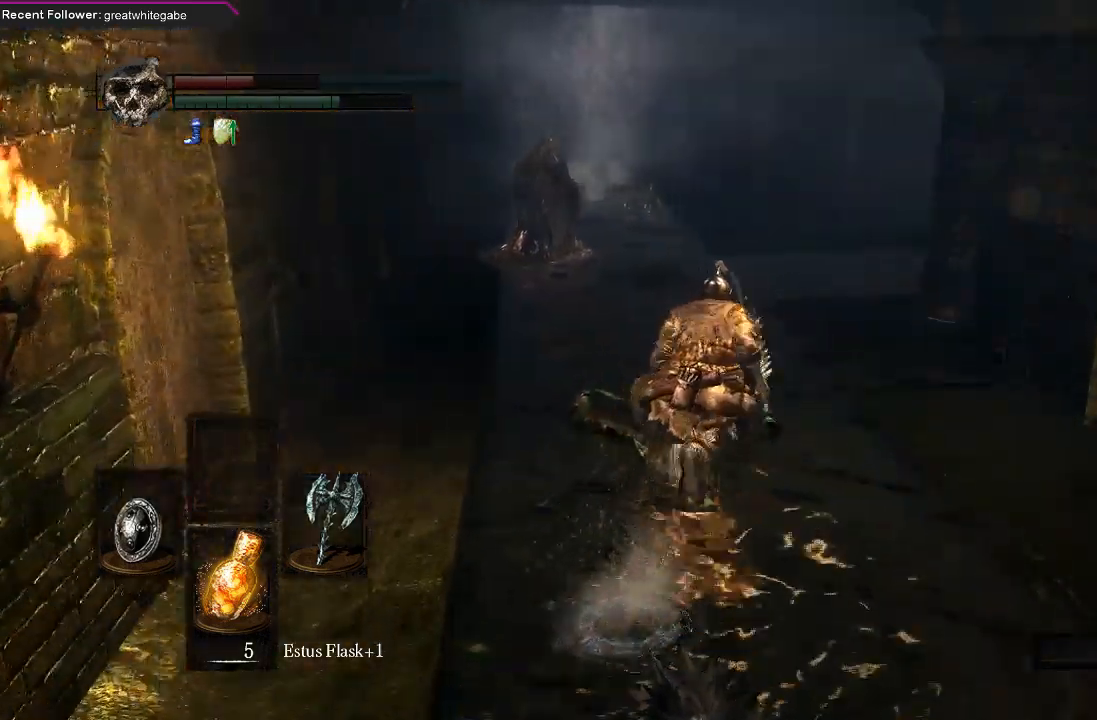
{"buttons": ["B"], "left_stick": "up", "right_stick": "right", "events": [[200, "right_stick", "right"]]}
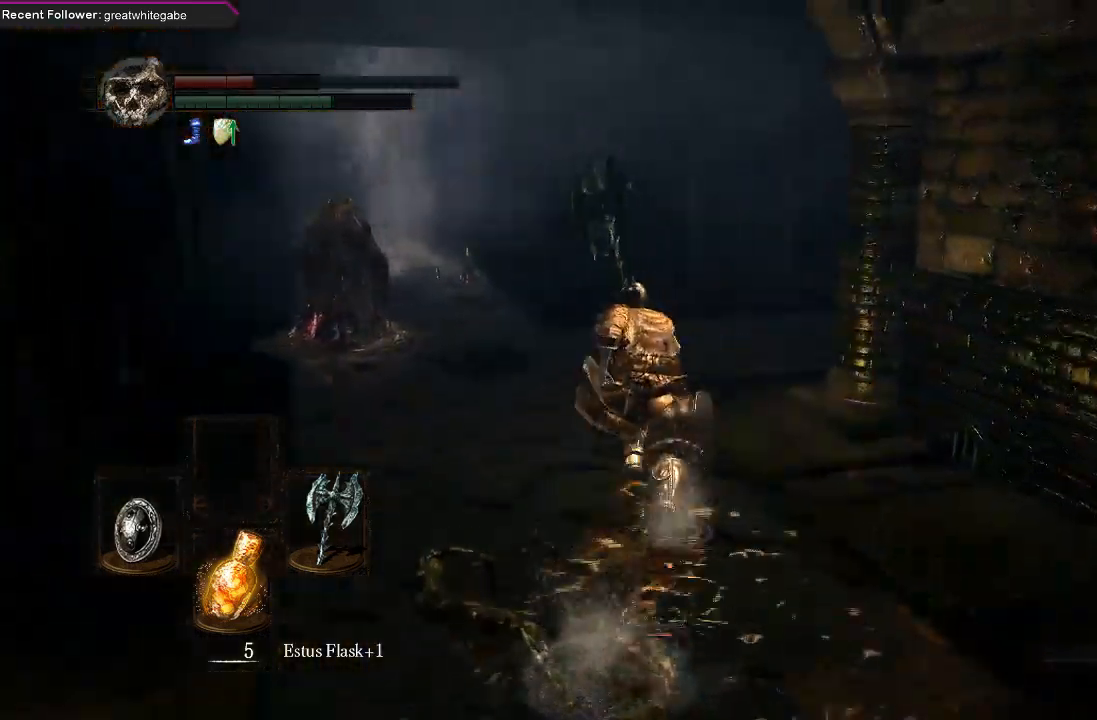
{"buttons": ["B"], "left_stick": "up", "right_stick": "right", "events": [[267, "right_stick", "center"], [400, "right_stick", "right"]]}
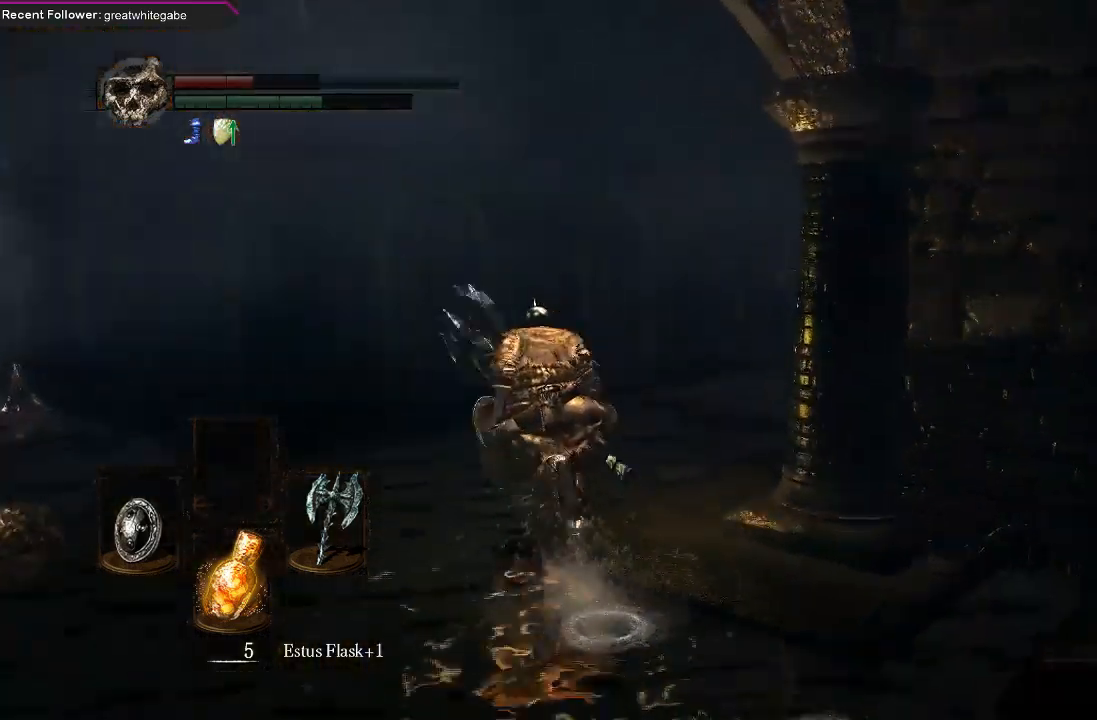
{"buttons": ["B"], "left_stick": "up", "right_stick": "up-right", "events": [[300, "right_stick", "up-right"]]}